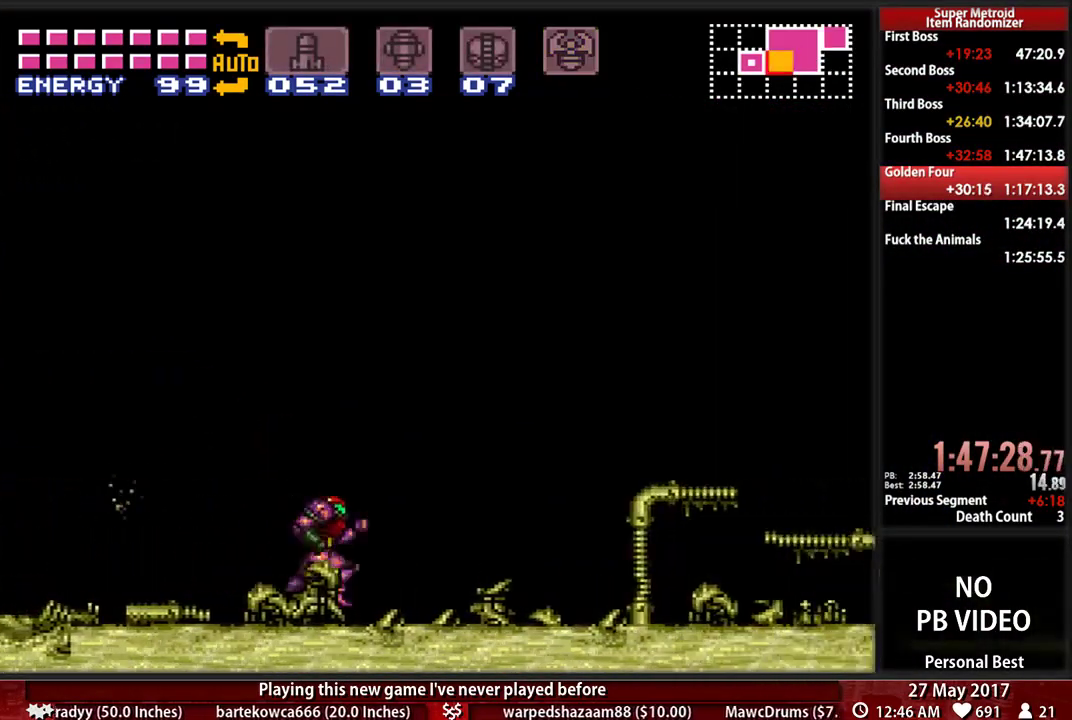
Gameplay with a controller (Nintendo layout); each line is a JSON object with the inputs held at the frame after it (dt_ms = milliseconds from this image to that frame). "events" lists button and stick changes between this image and that frame as [ms after this image, input, new state], when the widget could be followed in between. Not read: L3 R3 SELECT START.
{"dt_ms": 500, "buttons": ["DPAD_RIGHT"], "events": []}
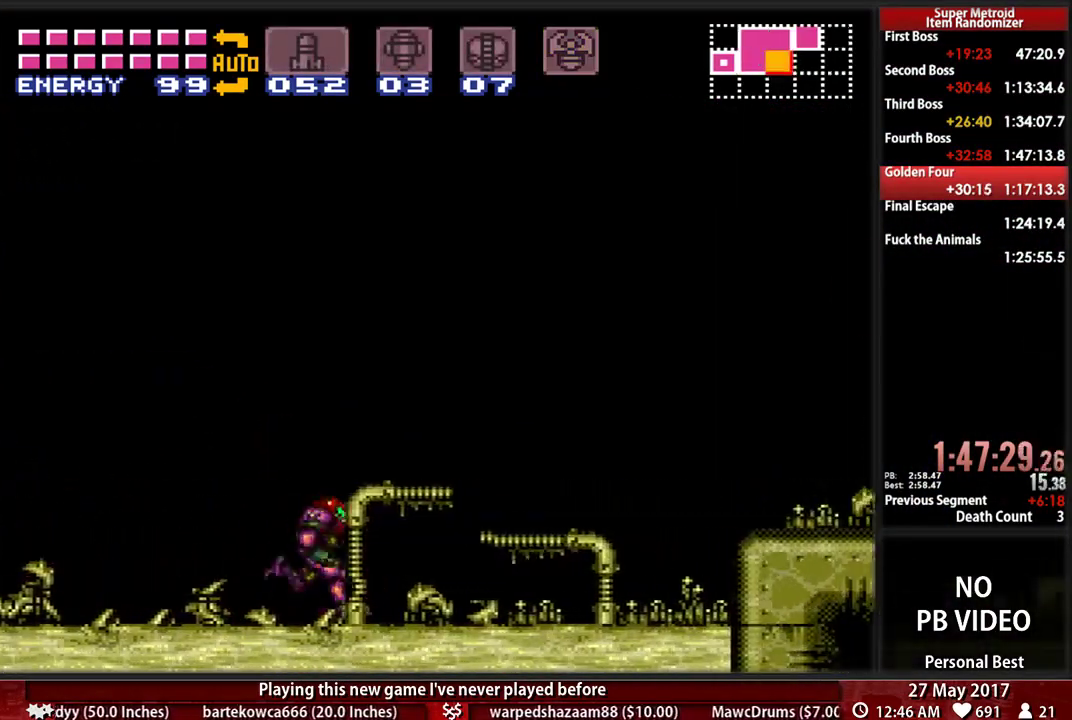
{"dt_ms": 1000, "buttons": ["A"], "events": [[397, "DPAD_RIGHT", "up"], [397, "L1", "down"], [828, "L1", "up"], [931, "A", "down"]]}
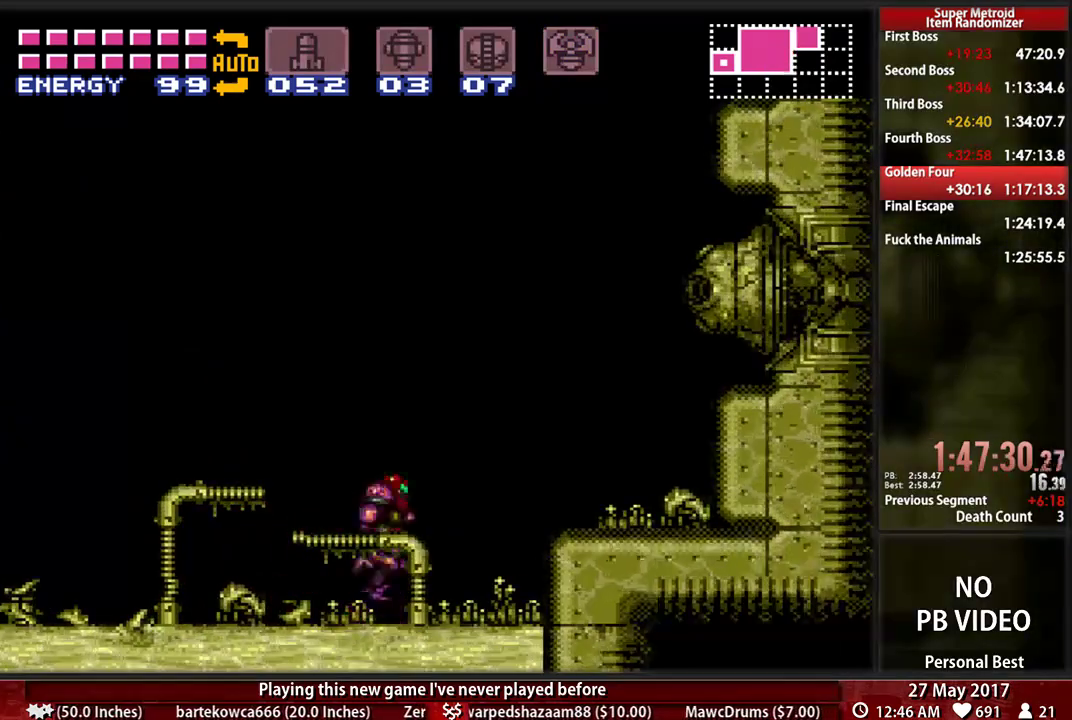
{"dt_ms": 500, "buttons": ["A", "DPAD_LEFT"], "events": [[466, "DPAD_LEFT", "down"]]}
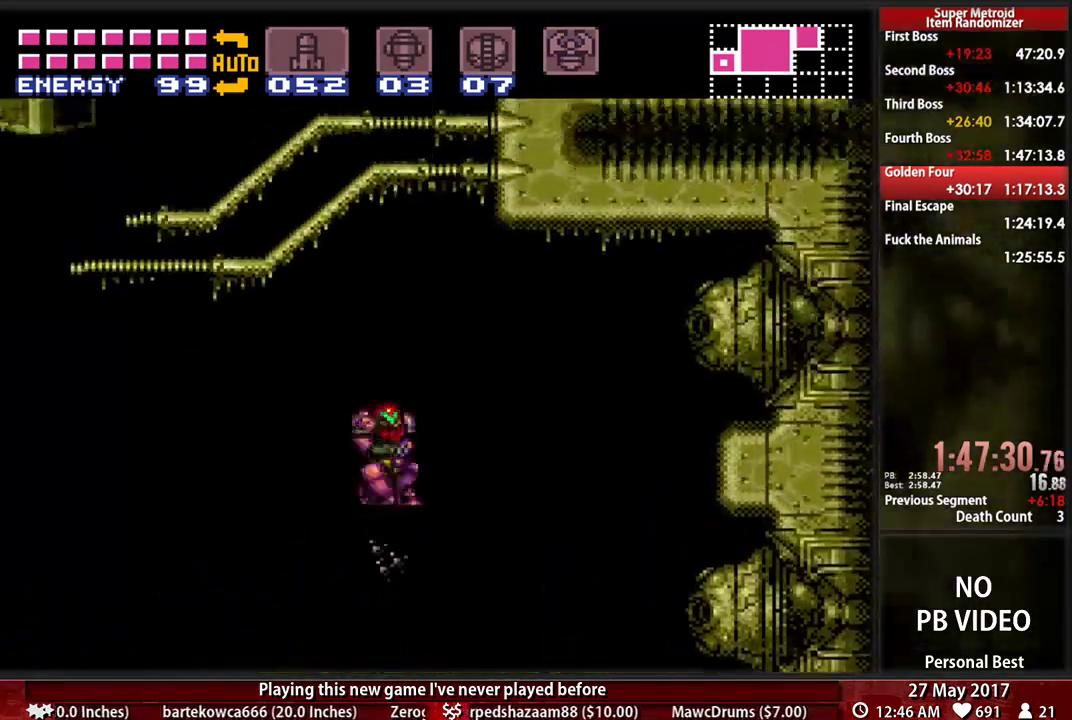
{"dt_ms": 500, "buttons": ["DPAD_LEFT"], "events": [[172, "A", "up"]]}
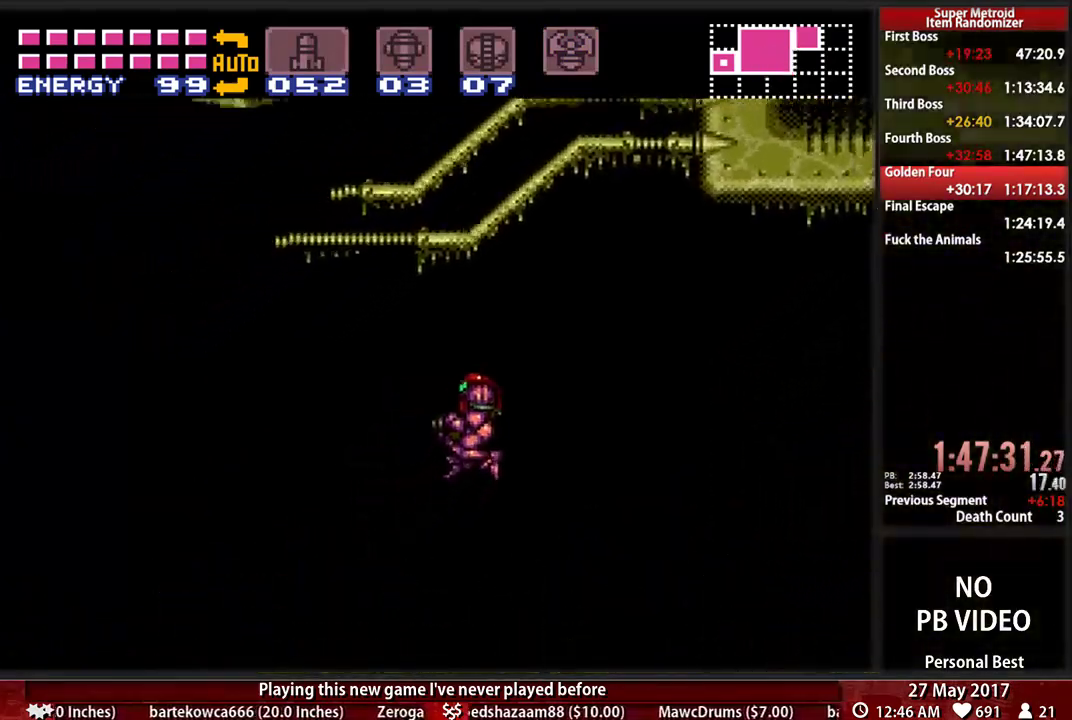
{"dt_ms": 500, "buttons": ["DPAD_RIGHT"], "events": [[328, "DPAD_LEFT", "up"], [362, "DPAD_RIGHT", "down"]]}
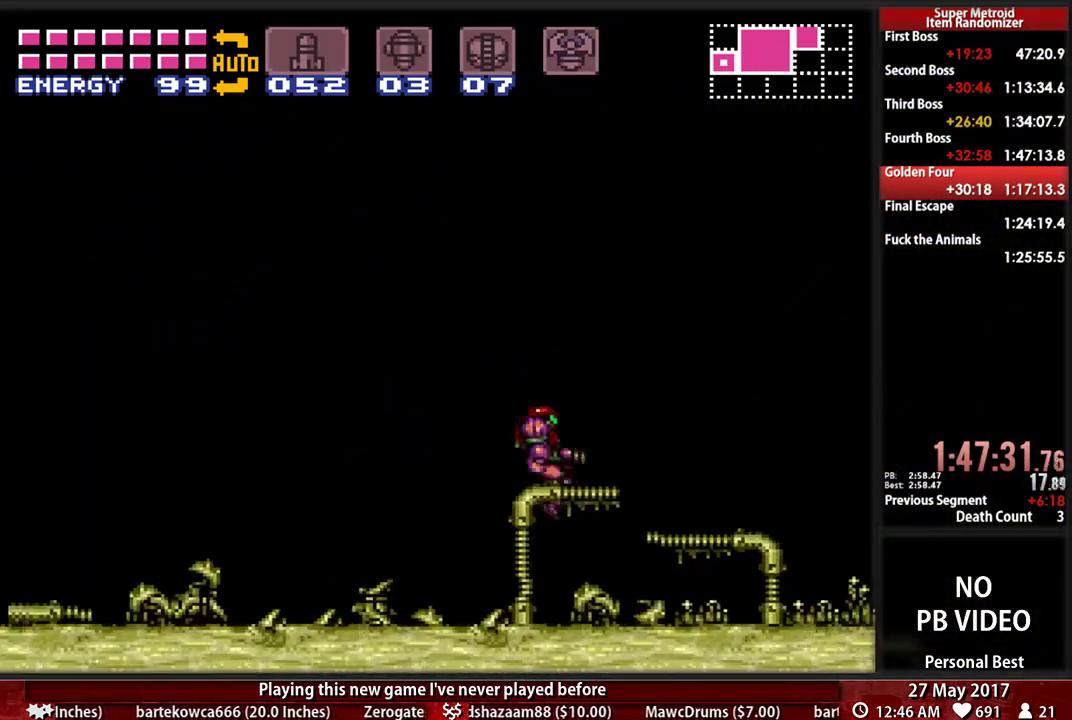
{"dt_ms": 500, "buttons": ["DPAD_RIGHT"], "events": []}
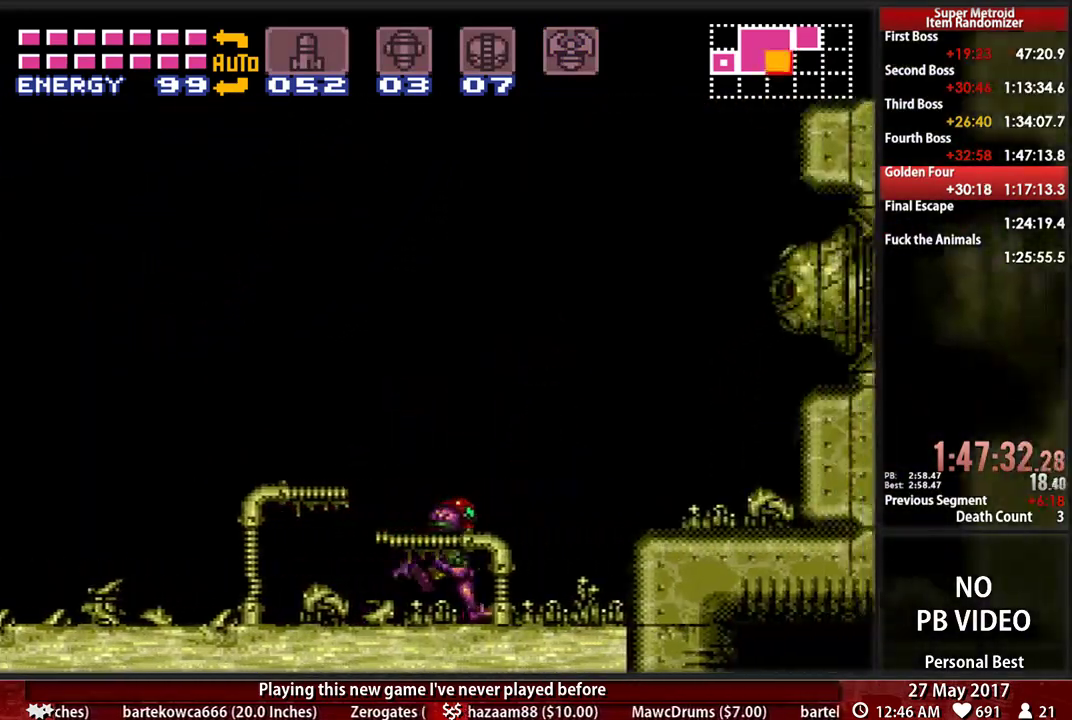
{"dt_ms": 500, "buttons": ["A", "DPAD_LEFT"], "events": [[34, "B", "down"], [69, "DPAD_RIGHT", "up"], [103, "A", "down"], [138, "B", "up"], [138, "DPAD_LEFT", "down"]]}
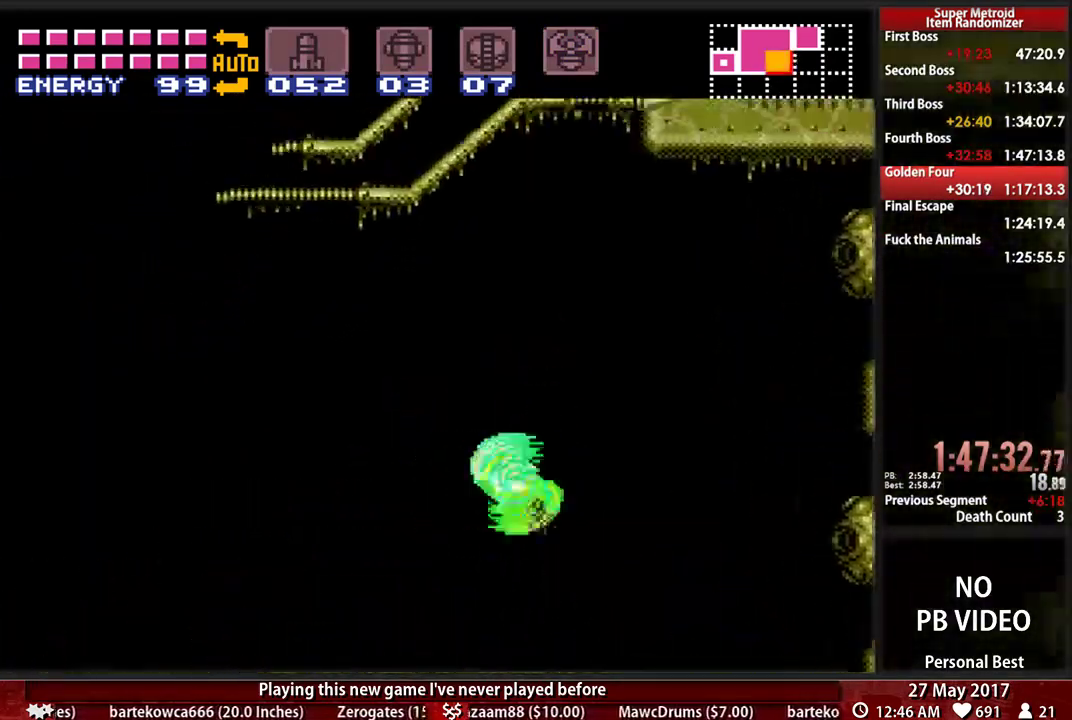
{"dt_ms": 500, "buttons": ["L1", "DPAD_RIGHT"]}
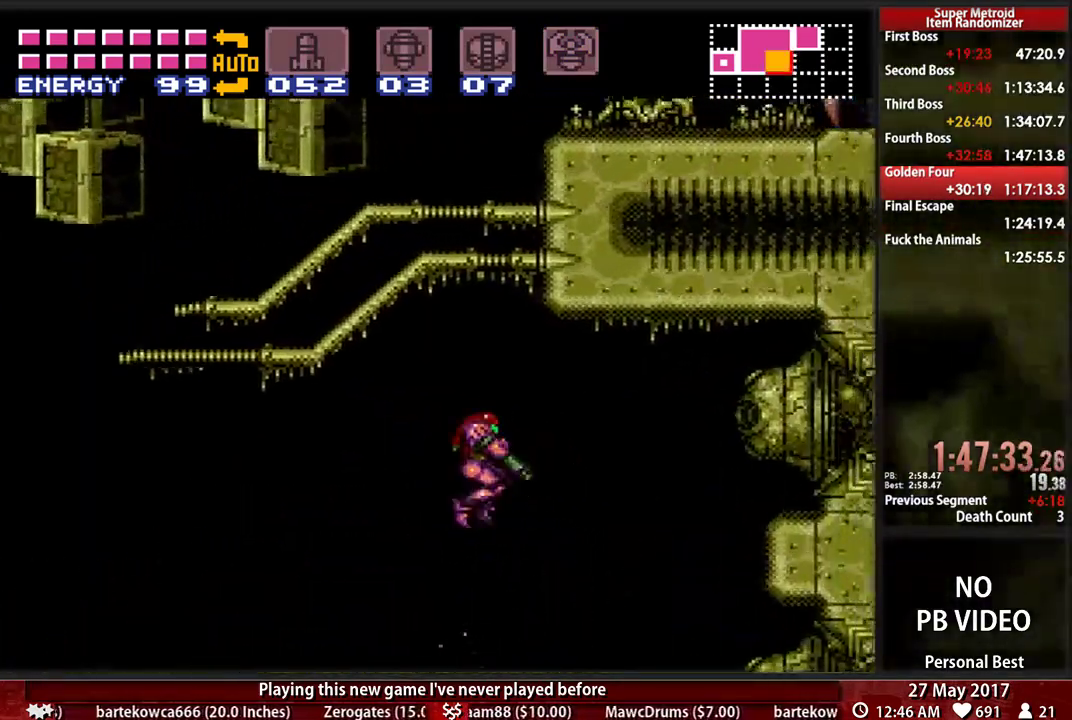
{"dt_ms": 500, "buttons": ["B", "DPAD_RIGHT"], "events": [[34, "B", "down"], [138, "L1", "up"]]}
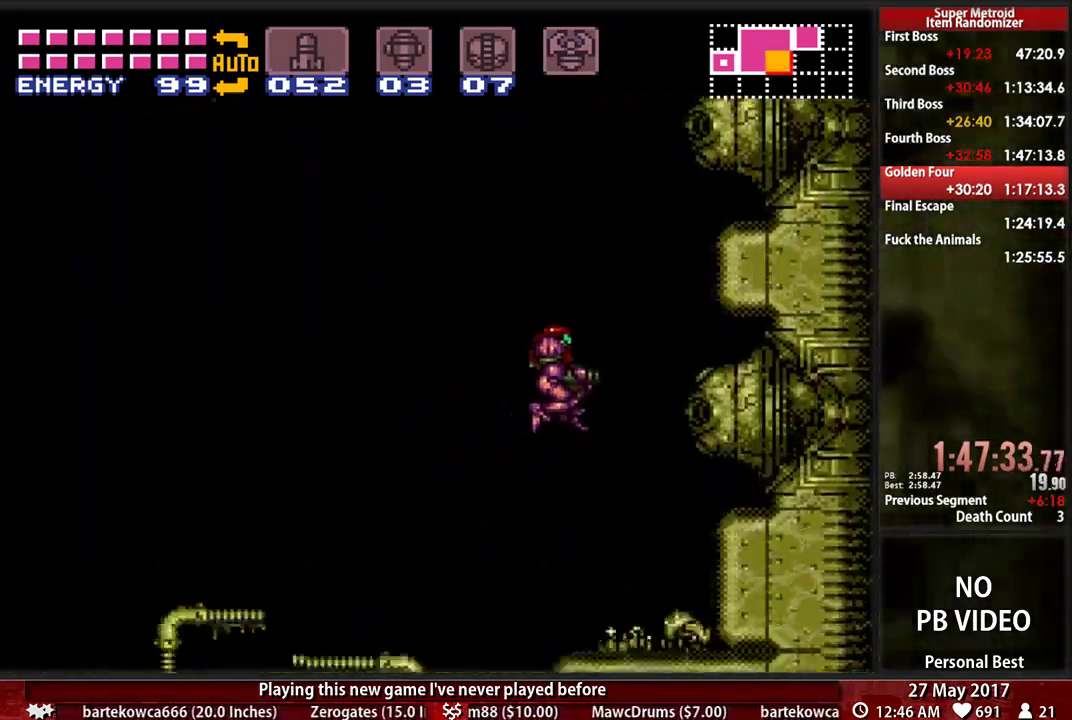
{"dt_ms": 500, "buttons": ["A", "DPAD_LEFT"], "events": [[138, "DPAD_RIGHT", "up"], [207, "DPAD_LEFT", "down"], [414, "A", "down"], [414, "B", "up"]]}
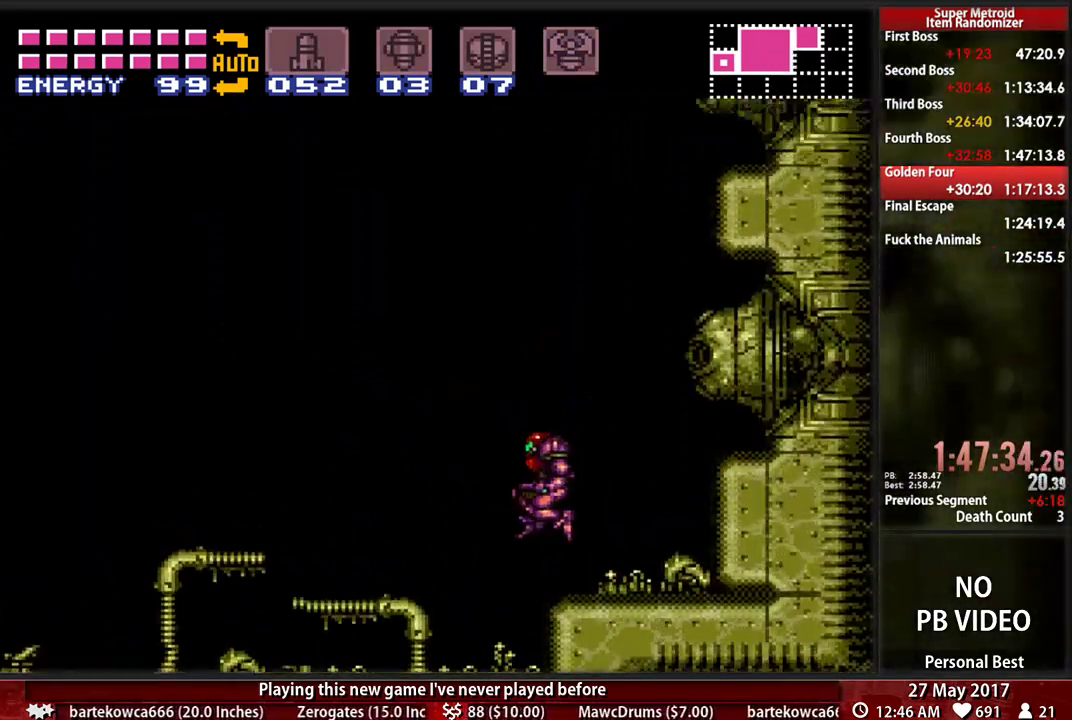
{"dt_ms": 500, "buttons": ["A"], "events": [[500, "DPAD_LEFT", "up"]]}
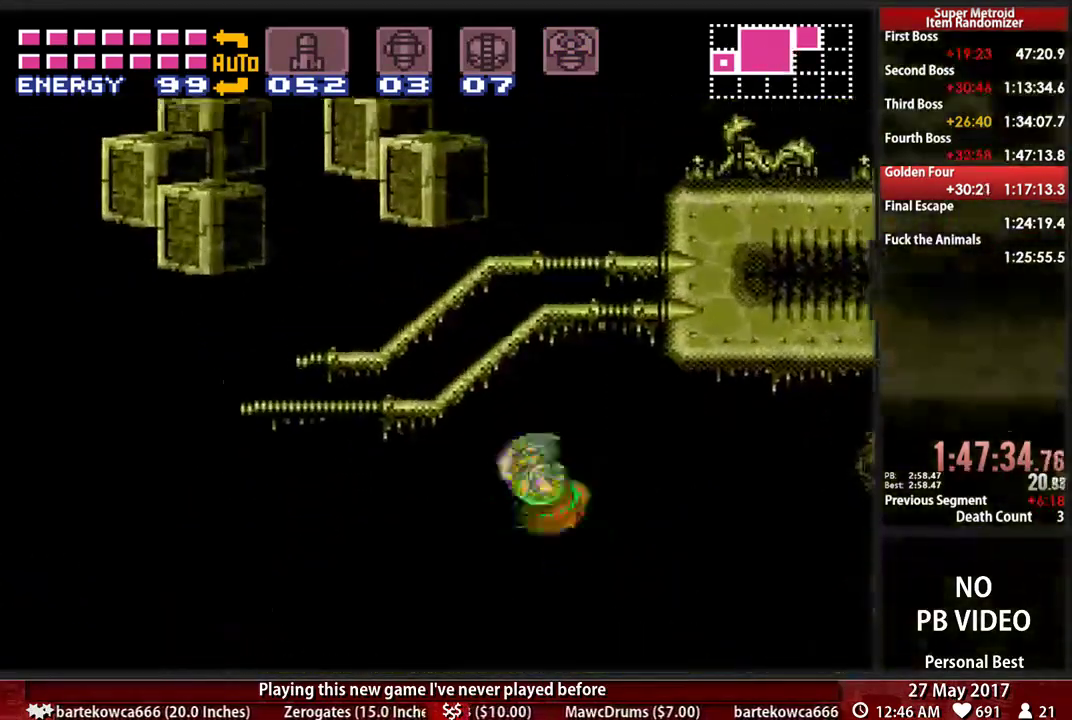
{"dt_ms": 500, "buttons": ["A", "DPAD_RIGHT"], "events": [[34, "DPAD_RIGHT", "down"]]}
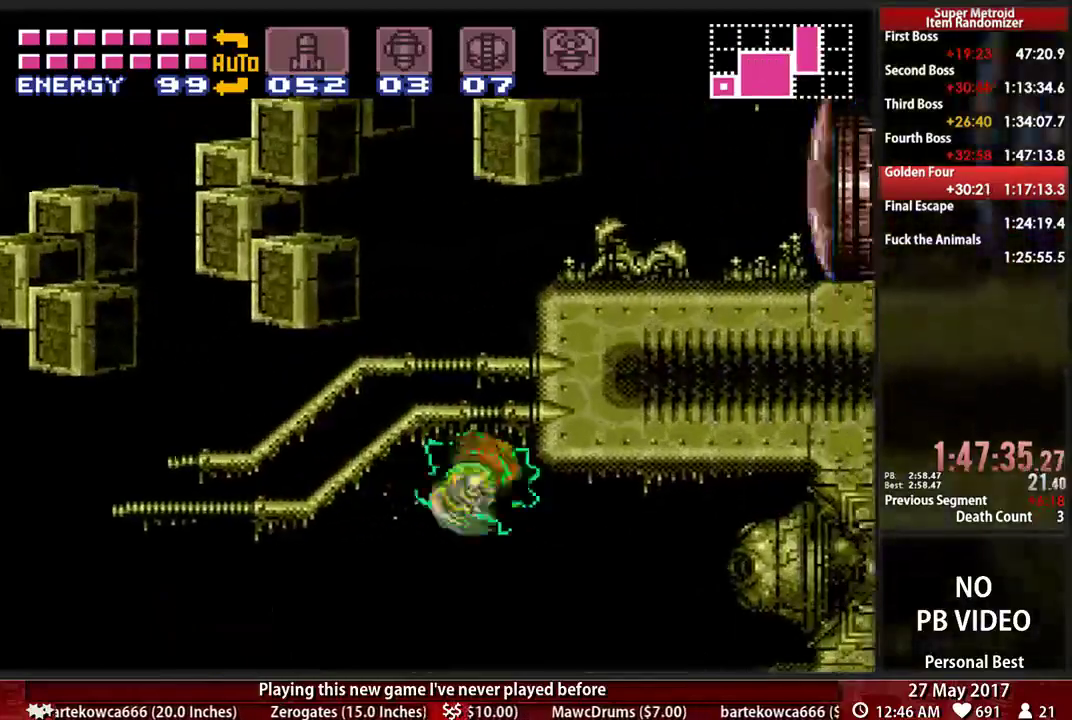
{"dt_ms": 500, "buttons": ["A", "DPAD_RIGHT"], "events": [[69, "DPAD_RIGHT", "up"], [103, "DPAD_LEFT", "down"], [224, "DPAD_LEFT", "up"], [259, "DPAD_RIGHT", "down"]]}
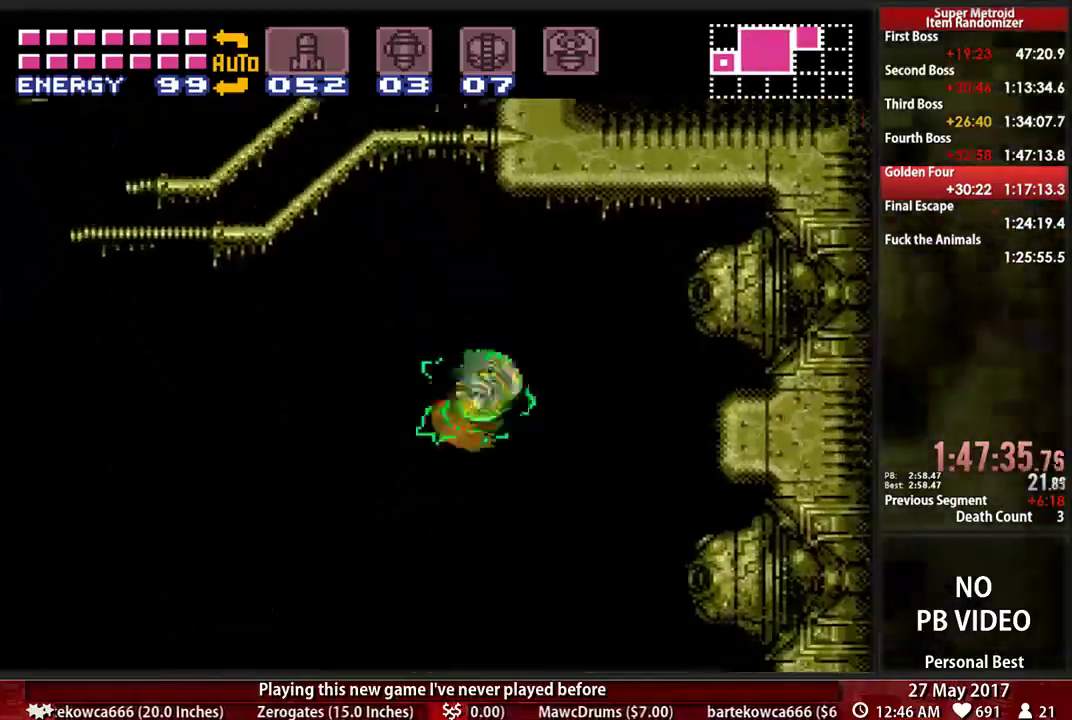
{"dt_ms": 500, "buttons": ["B"]}
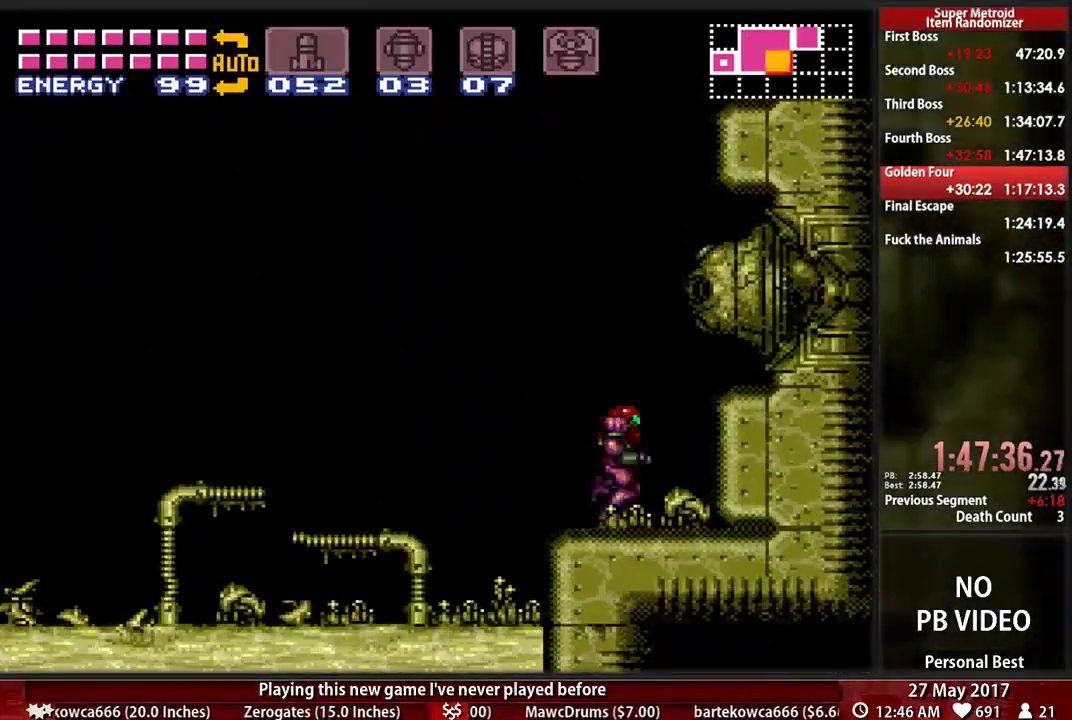
{"dt_ms": 500, "buttons": ["A", "DPAD_LEFT"], "events": [[34, "DPAD_LEFT", "down"], [259, "A", "down"], [293, "B", "up"]]}
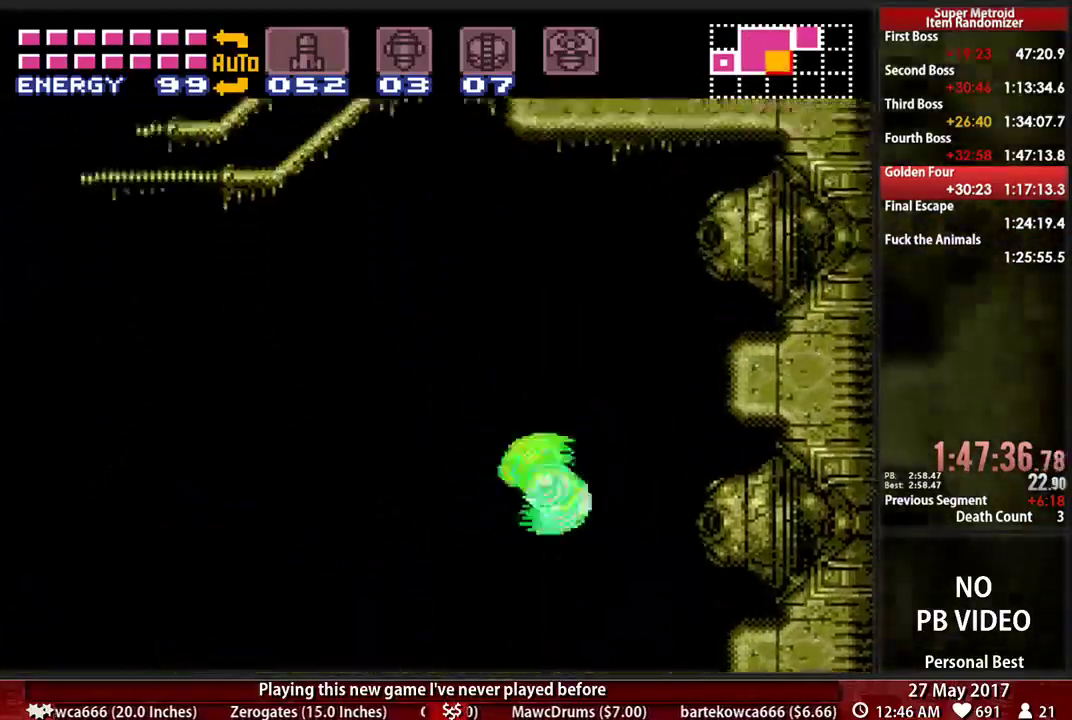
{"dt_ms": 500, "buttons": ["A", "DPAD_RIGHT"], "events": [[345, "DPAD_LEFT", "up"], [379, "DPAD_RIGHT", "down"]]}
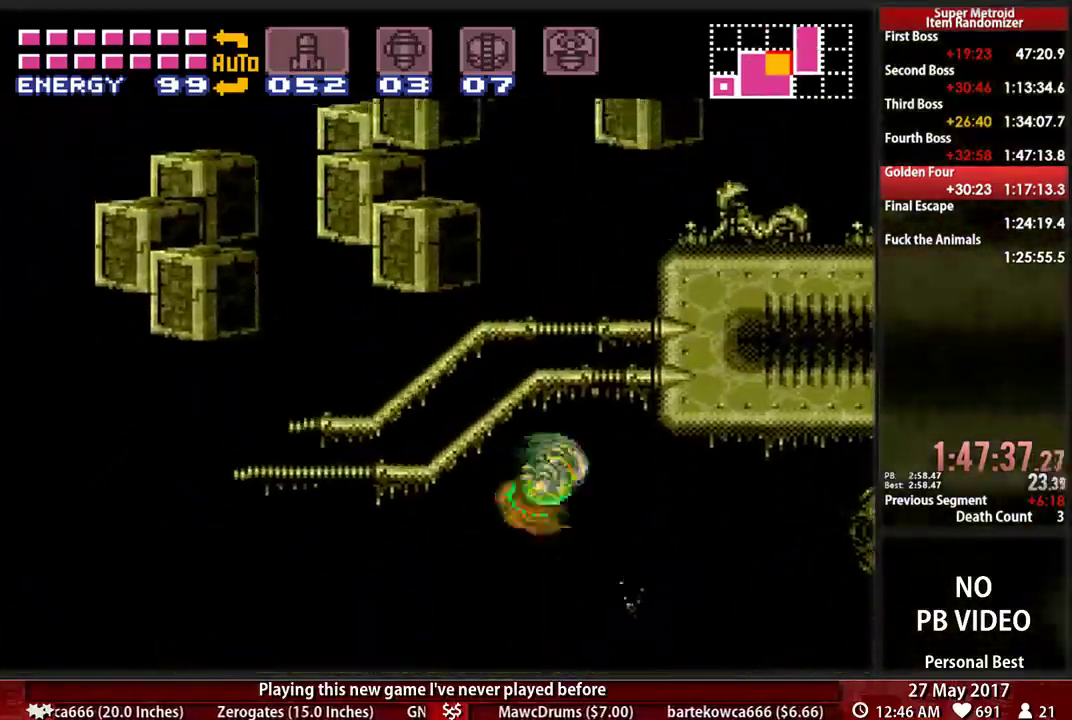
{"dt_ms": 500, "buttons": ["A", "DPAD_RIGHT"], "events": [[241, "DPAD_RIGHT", "up"], [276, "DPAD_LEFT", "down"], [310, "A", "up"], [345, "A", "down"], [448, "DPAD_LEFT", "up"], [483, "DPAD_RIGHT", "down"]]}
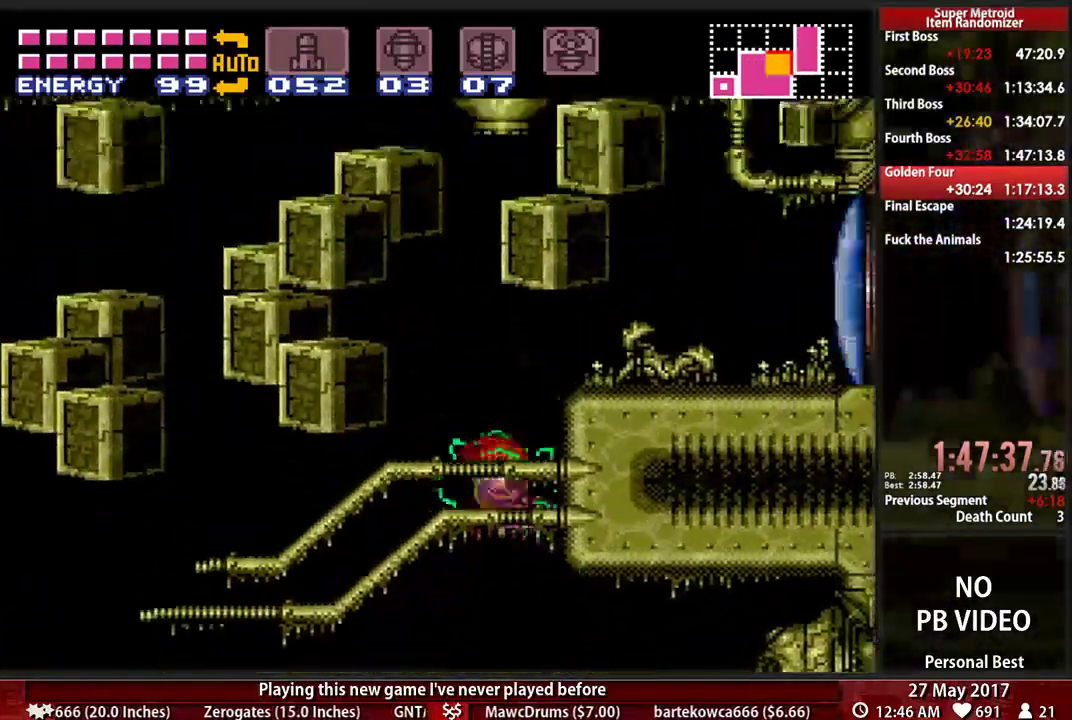
{"dt_ms": 500, "buttons": ["B", "DPAD_RIGHT"]}